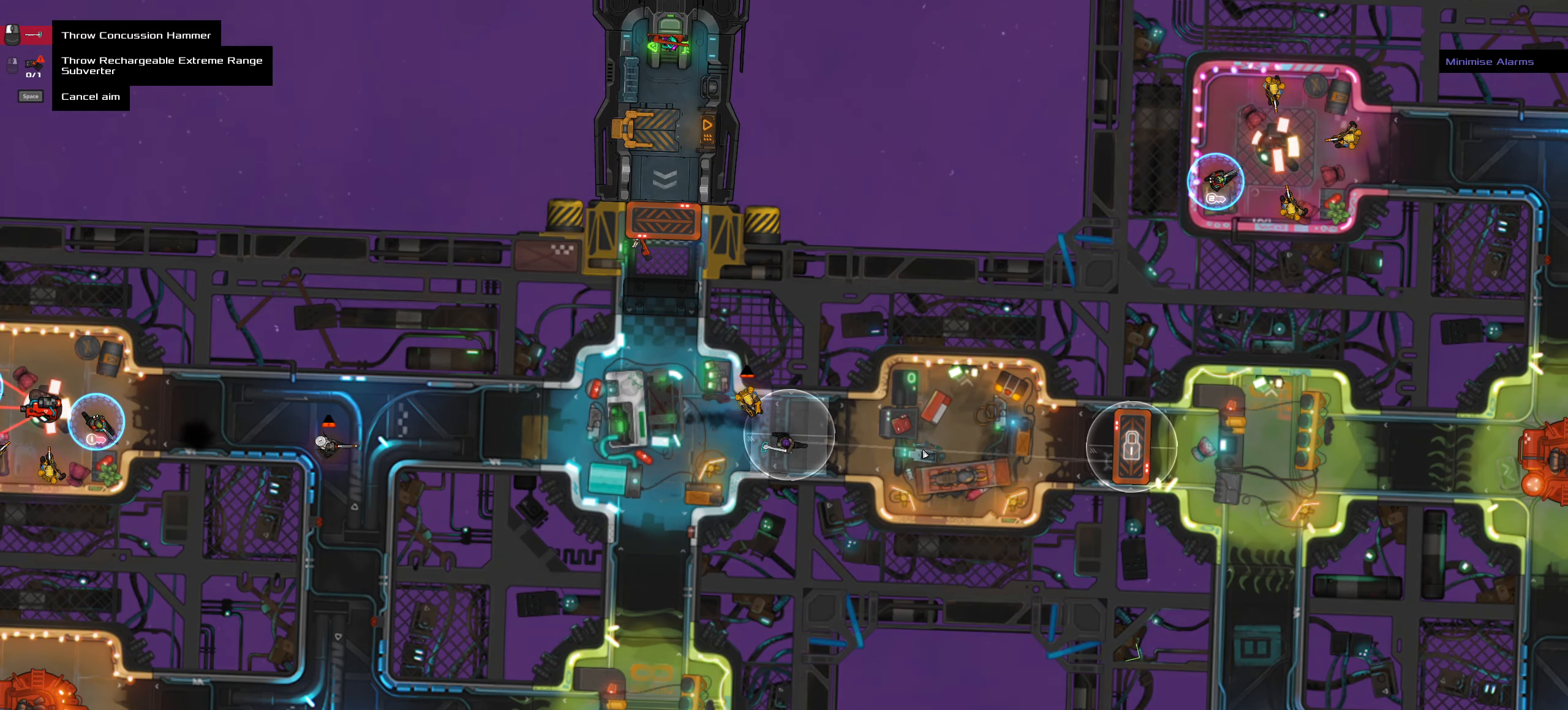
Gameplay with keyboard and mouse; each line is a JSON object with the keys and mouse buttons held at the frame after it. "events" lists presses ("down") and releases ("up") of ".", "/", "0", "1", "2", "3", "4", "5", "6", "7", "8", "9", "a", "alt_l", "alt_r", "b", "backslash", "backspace", "c", "caps_lock", "comma", "ctrl_l", "ctrl_r", "d", "down", "e", "equals", "f", "g", "h", "i", "j", "k", "l", "lbracket", "left", "m", "minus", "n", "o", "p", "q", "quote", "r", "rbracket", "return", "right", "s", "semicolon", "shift_l", "shift_r", "space", "super", "t", "tab", "tilde", "u", "up", "v", "w", "x", "y", "z", "mouse_left", "mouse_wheel" and "mouse_right" between this image and that frame as [ms after this image, input, new state], when the widget could be followed in between. "mouse_left", "mouse_wheel", "mouse_right" = the "left", "wheel", "right" buttons of the "mouse" list. No other keys are recorded. "wheel" means that the mouse wheel is clicked or scrolled. Not read: mouse_move.
{"keys": [], "mouse": [], "events": [[67, "ctrl_l", "down"], [117, "ctrl_l", "up"]]}
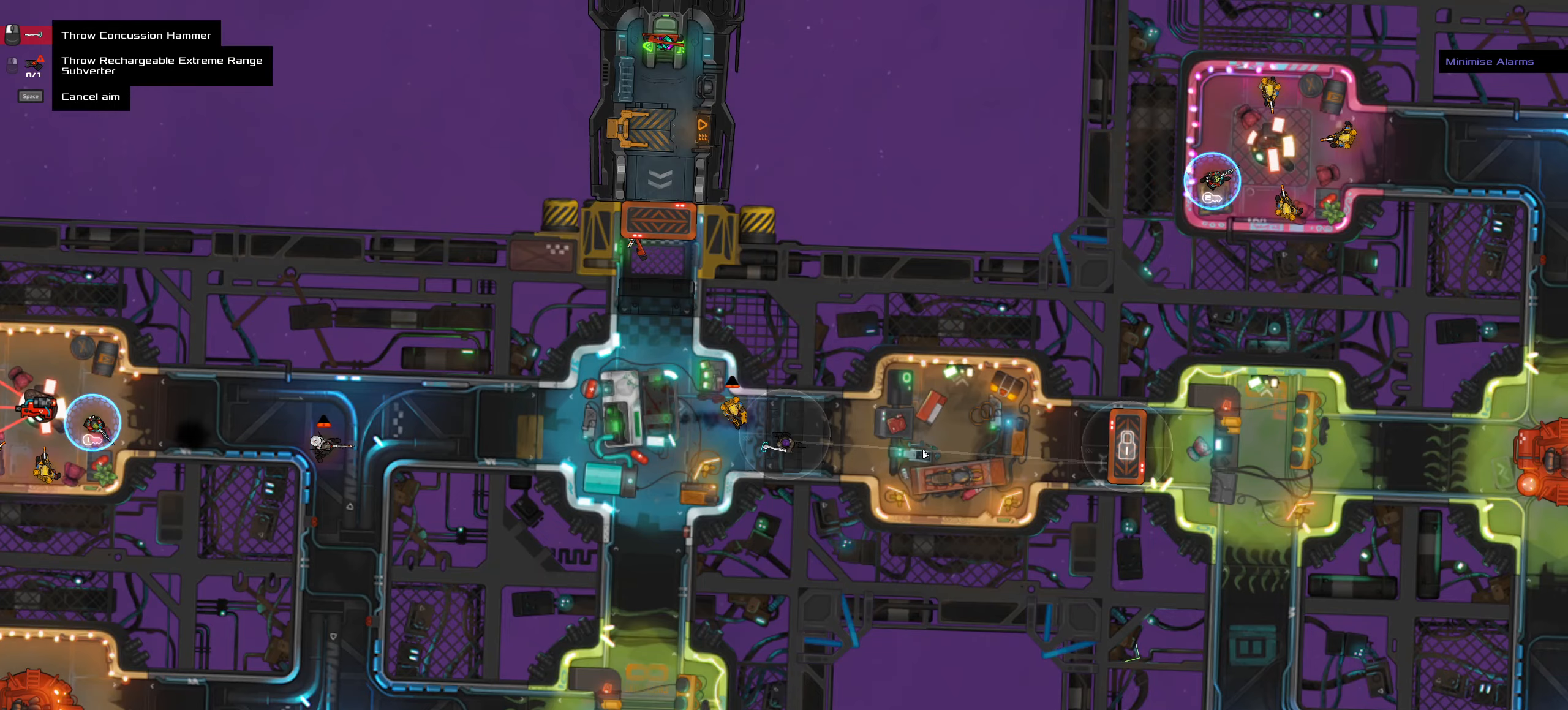
{"keys": [], "mouse": [], "events": []}
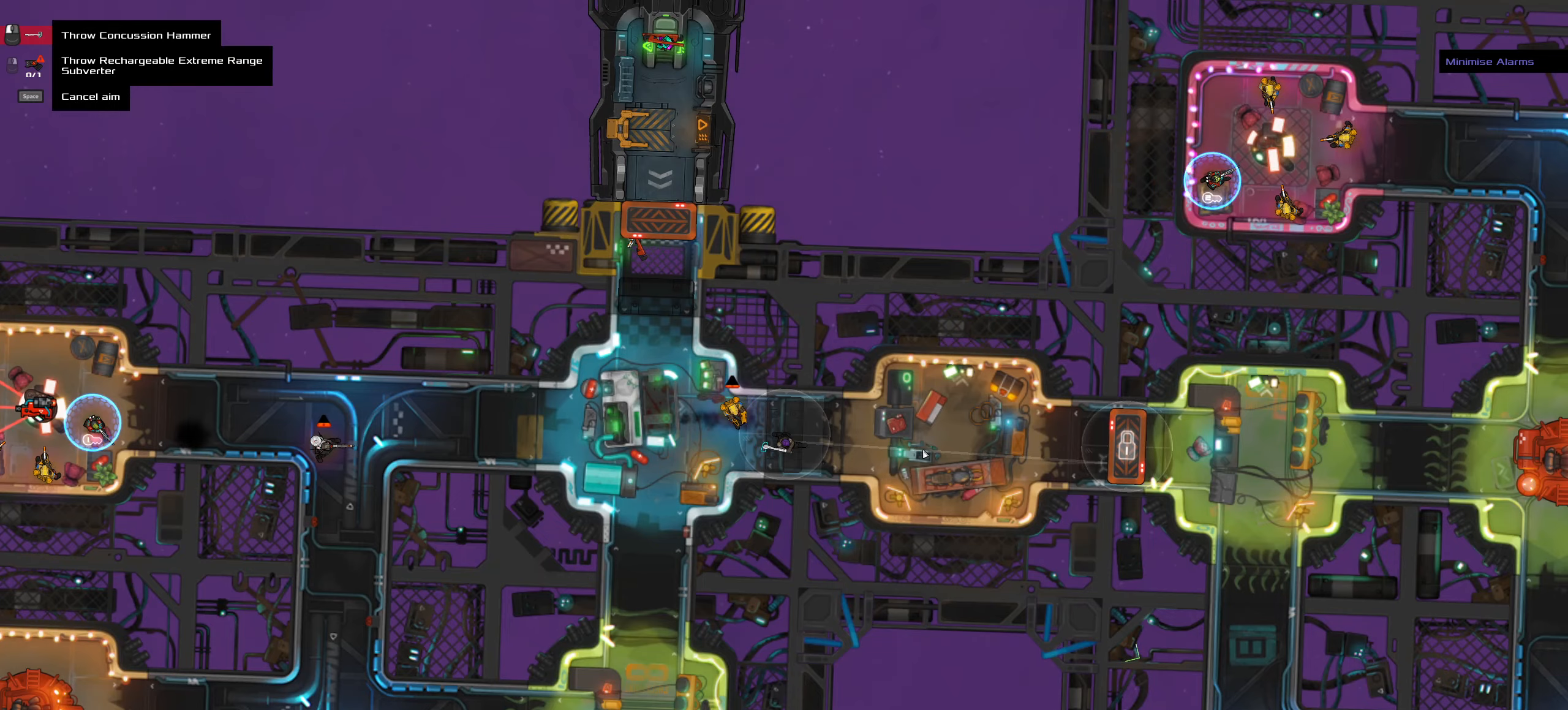
{"keys": [], "mouse": [], "events": [[50, "space", "down"], [150, "space", "up"]]}
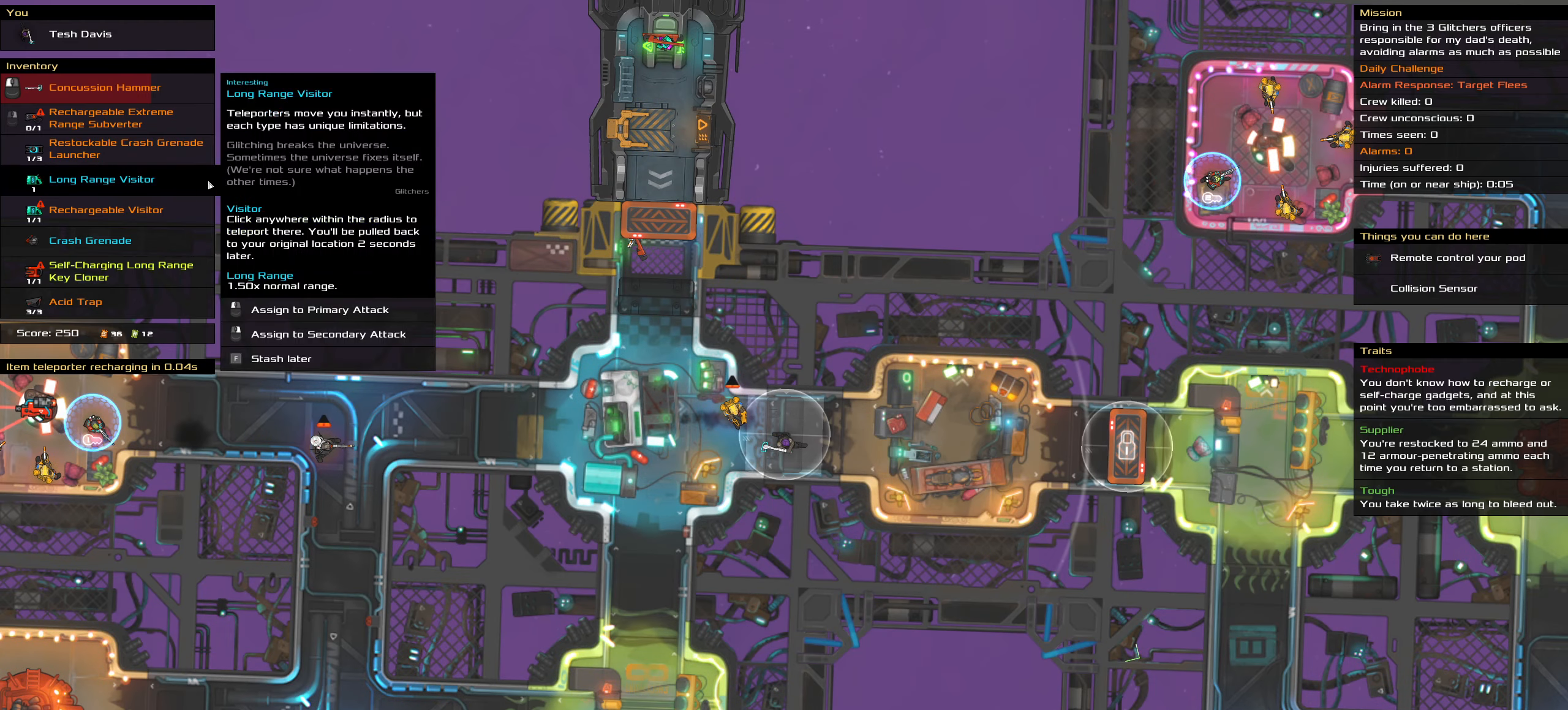
{"keys": [], "mouse": [], "events": []}
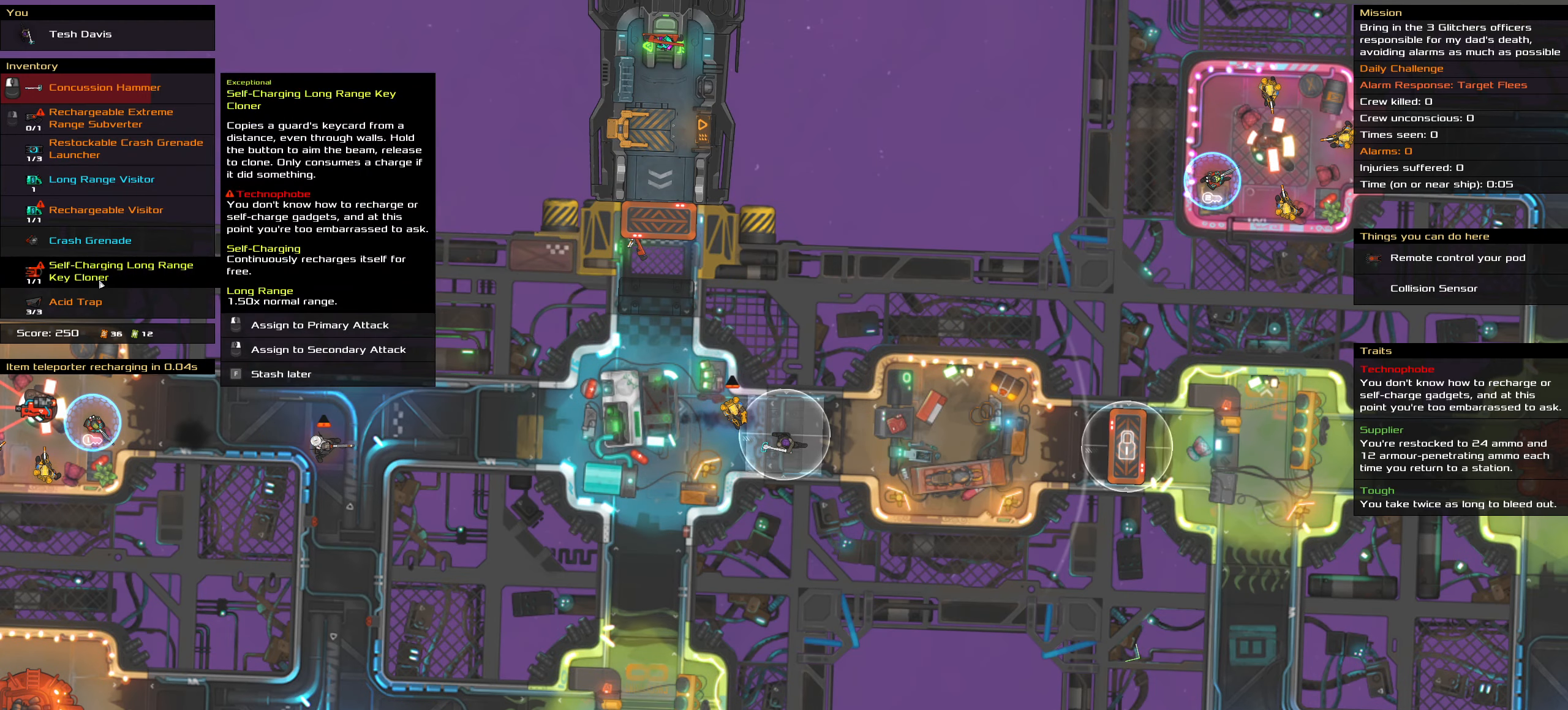
{"keys": [], "mouse": [], "events": [[234, "mouse_right", "down"], [317, "mouse_right", "up"]]}
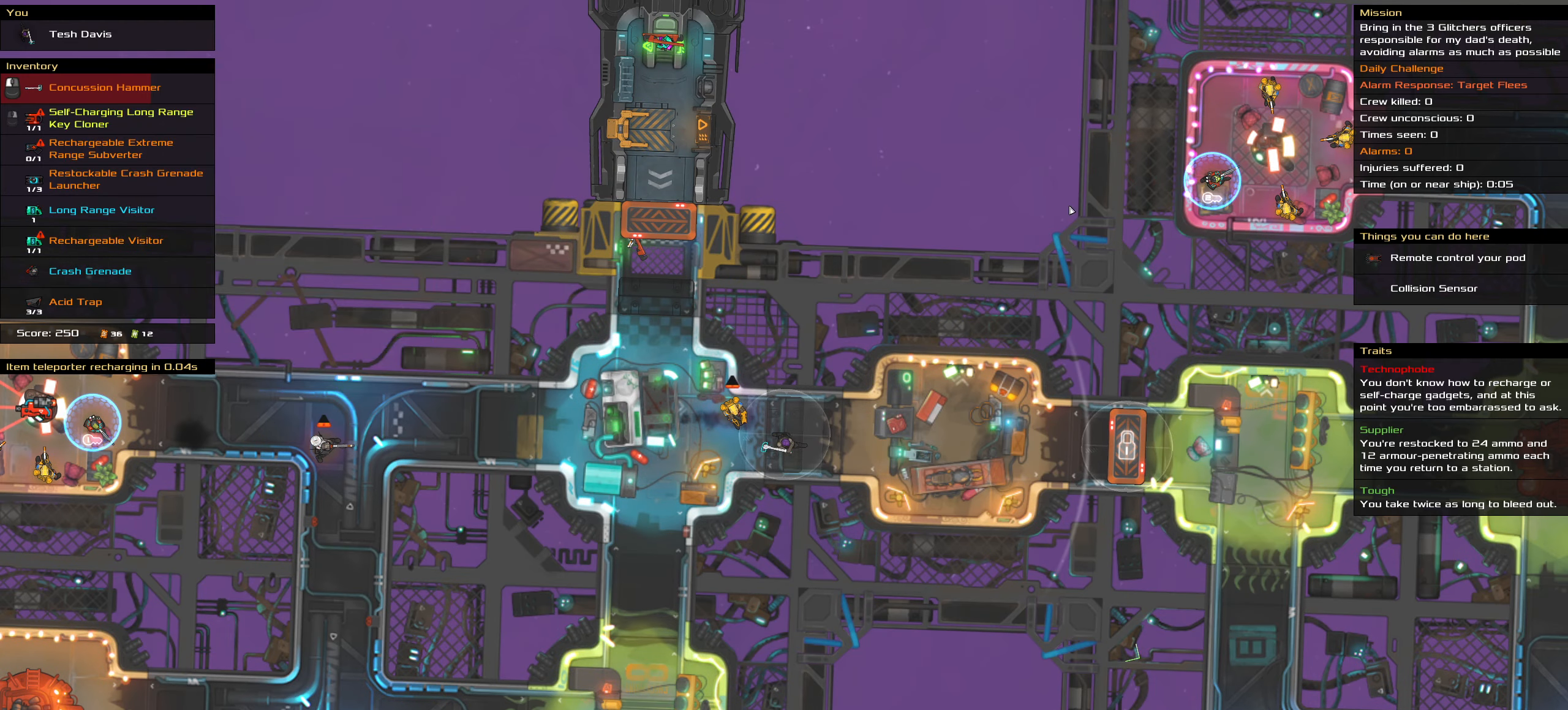
{"keys": [], "mouse": ["right"], "events": [[100, "mouse_right", "down"]]}
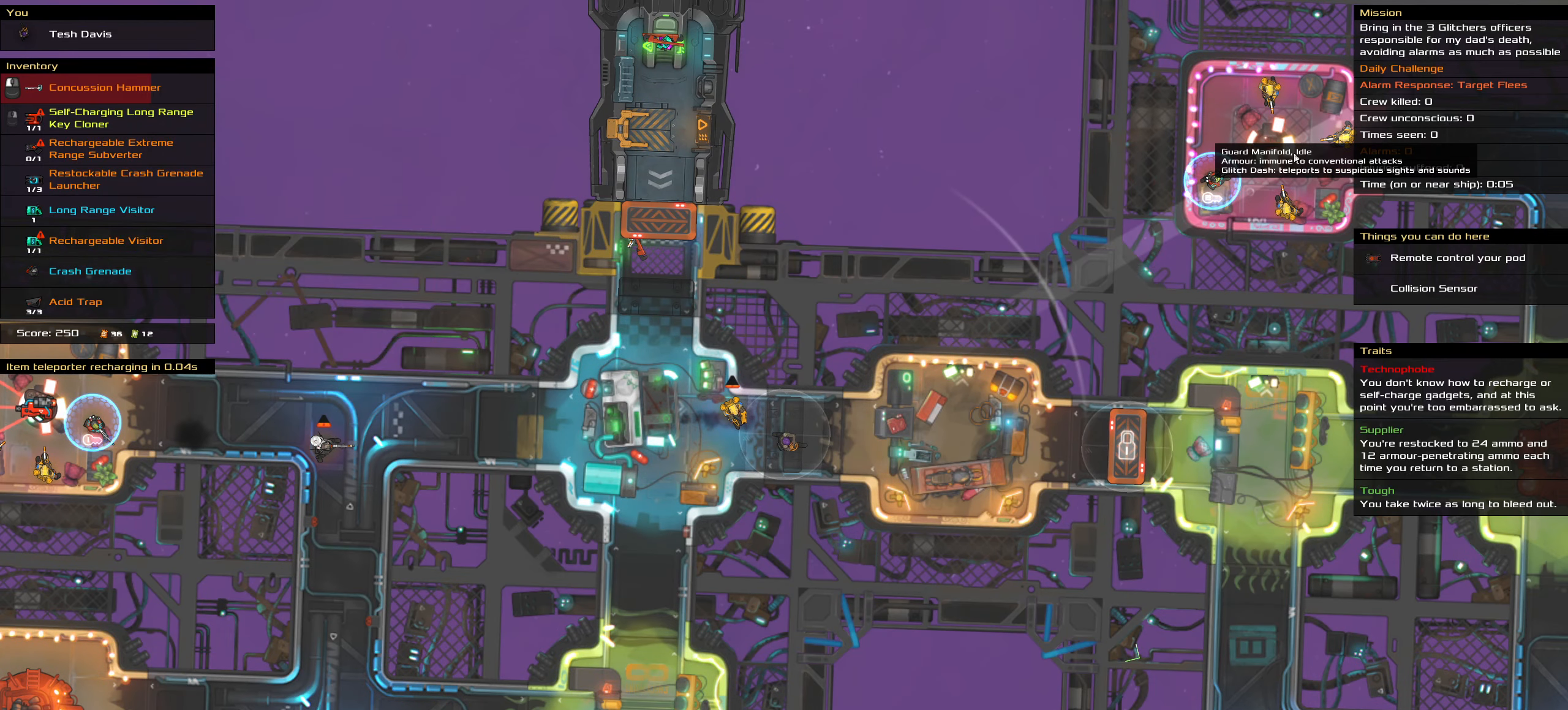
{"keys": [], "mouse": ["right"], "events": []}